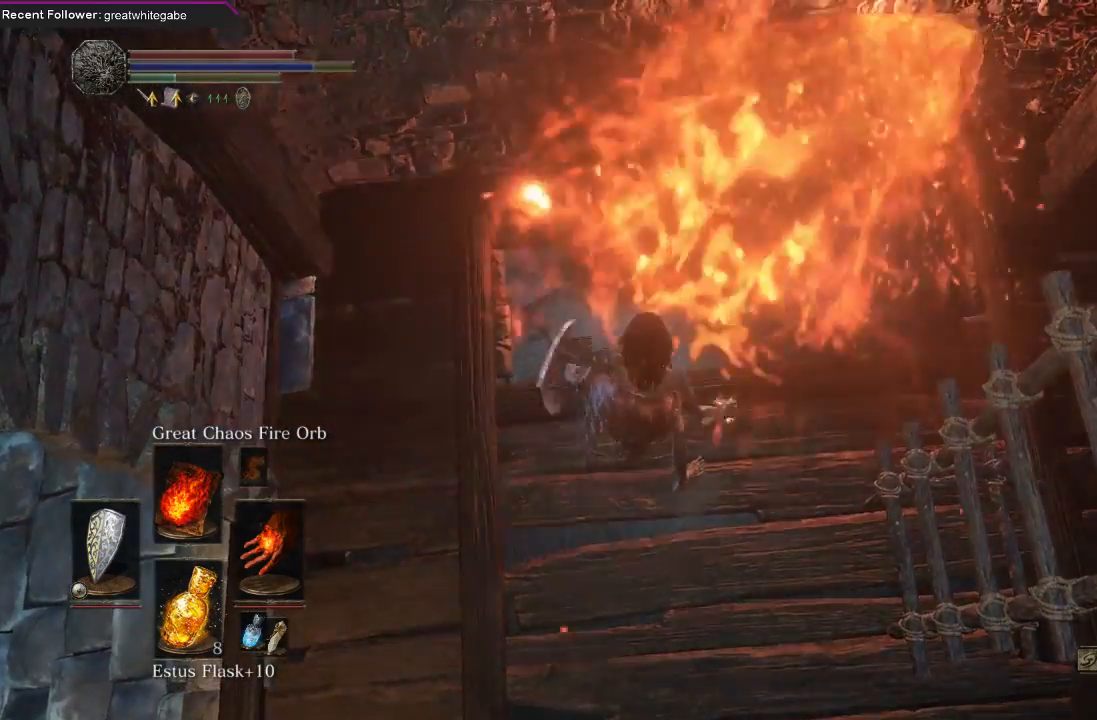
Gameplay with a controller (Xbox layout); each line is a JSON object with the inputs held at the frame after it. "events" lists button and stick changes between this image and that frame as [ms after this image, input, new state], when the widget could be followed in between.
{"buttons": [], "left_stick": "center", "right_stick": "down-left", "events": [[233, "right_stick", "down-left"], [433, "left_stick", "center"]]}
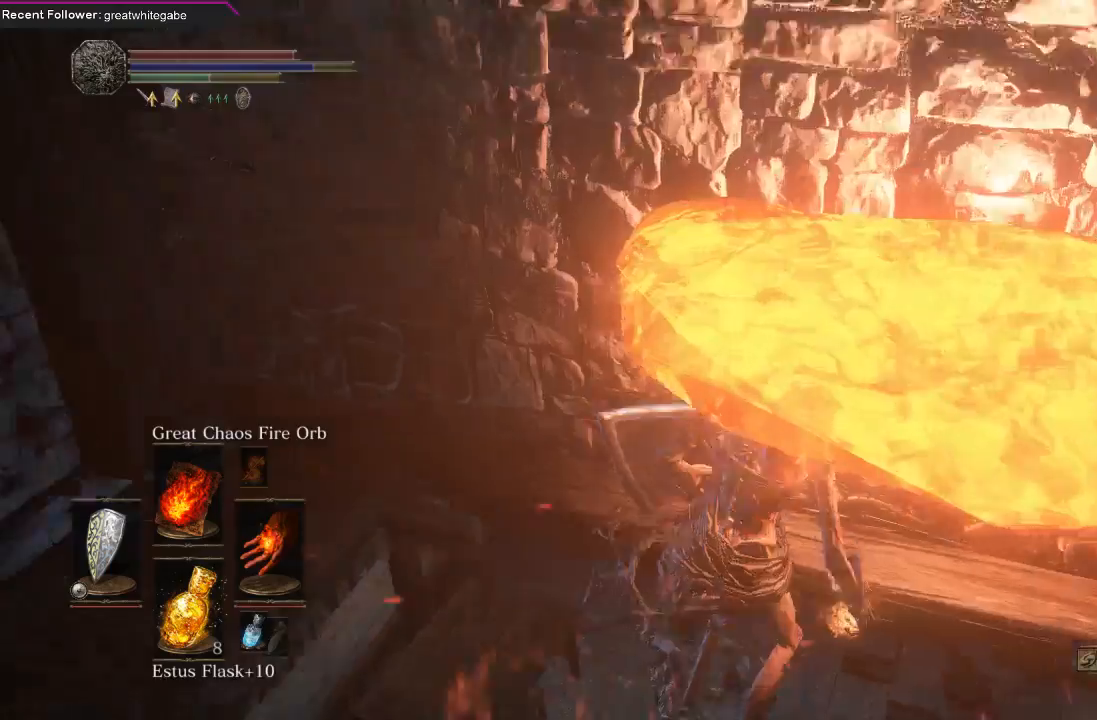
{"buttons": [], "left_stick": "center", "right_stick": "center", "events": [[67, "right_stick", "center"], [300, "right_stick", "down-left"], [500, "right_stick", "center"]]}
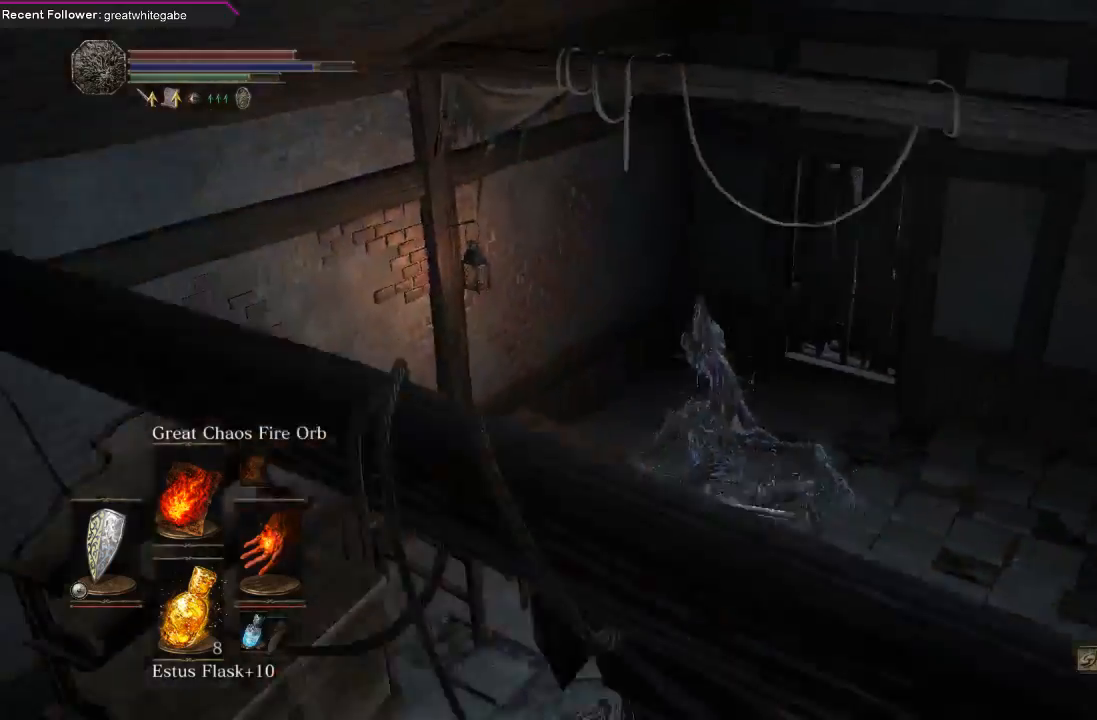
{"buttons": [], "left_stick": "up-right", "right_stick": "center", "events": [[133, "R3", "down"], [233, "R3", "up"], [233, "left_stick", "up-right"]]}
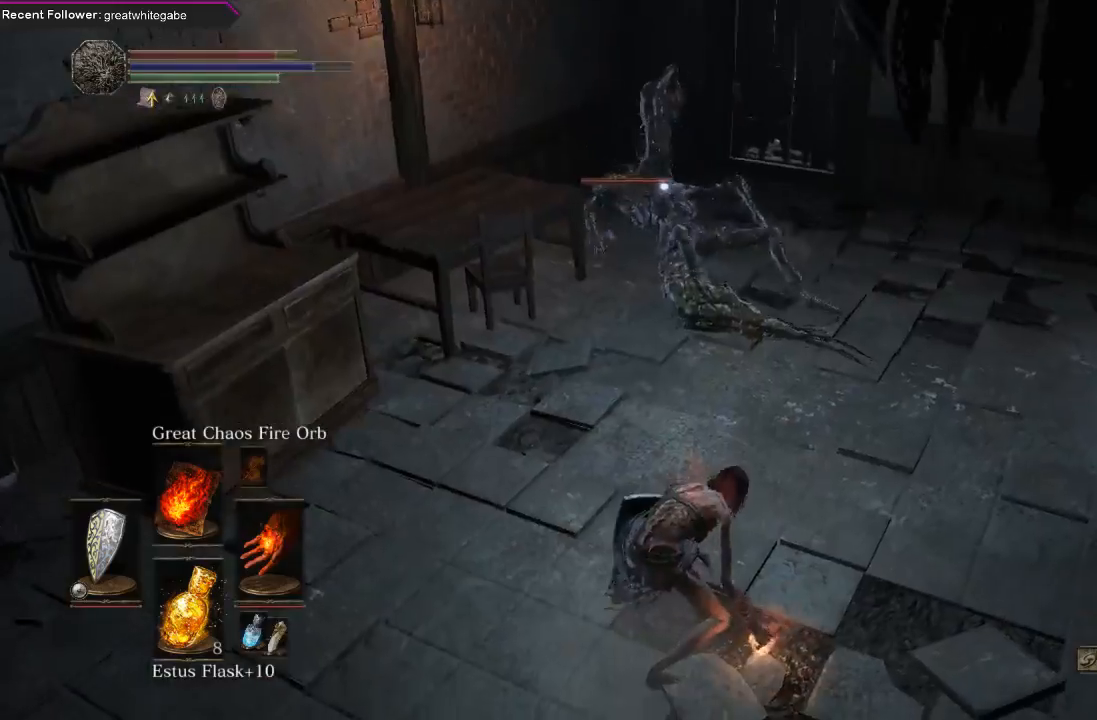
{"buttons": ["R1"], "left_stick": "up-right", "right_stick": "center", "events": [[100, "R1", "down"], [233, "R1", "up"], [300, "R1", "down"], [400, "R1", "up"], [467, "R1", "down"]]}
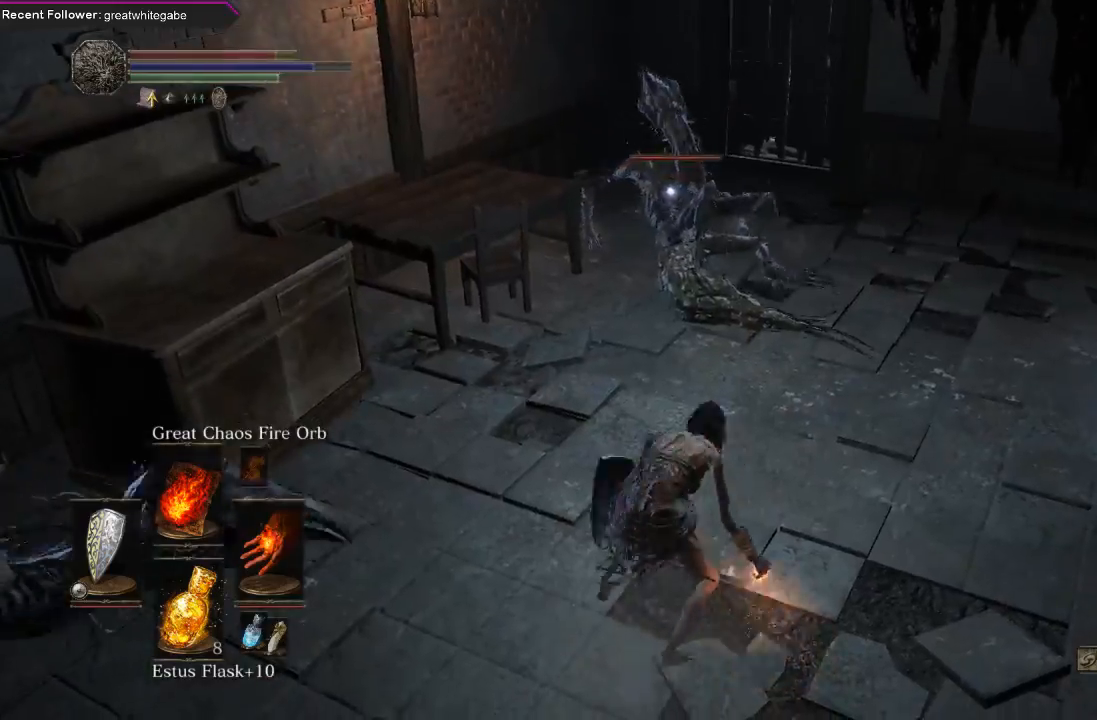
{"buttons": [], "left_stick": "up-right", "right_stick": "center", "events": [[100, "R1", "up"]]}
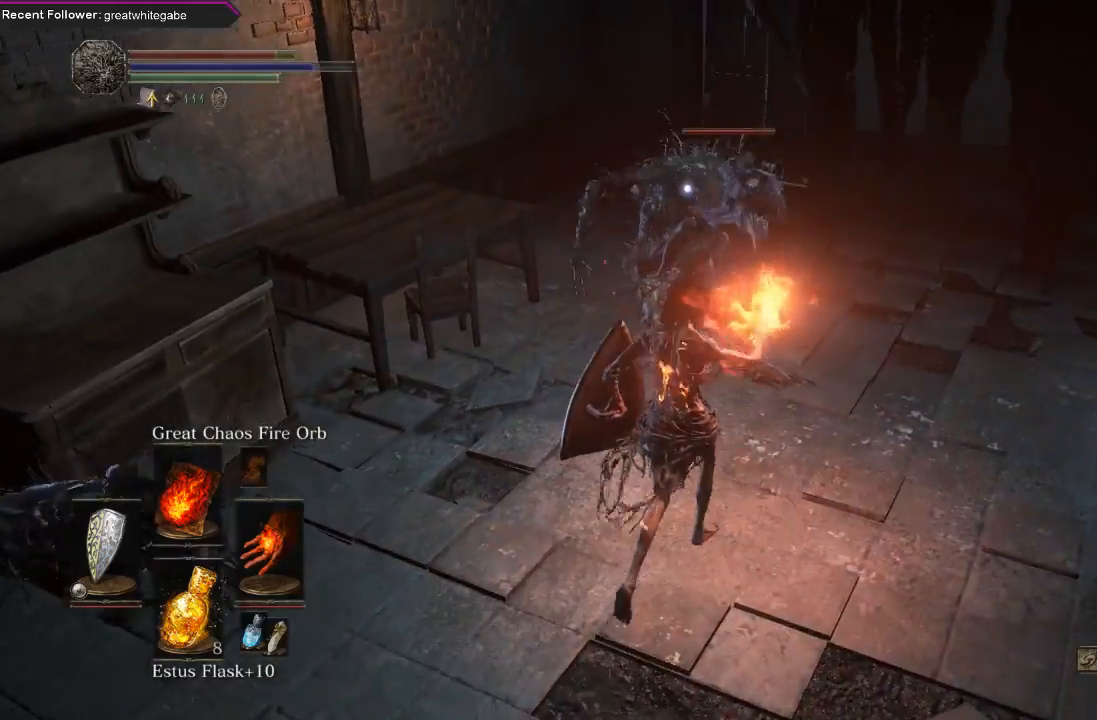
{"buttons": [], "left_stick": "up-right", "right_stick": "center", "events": []}
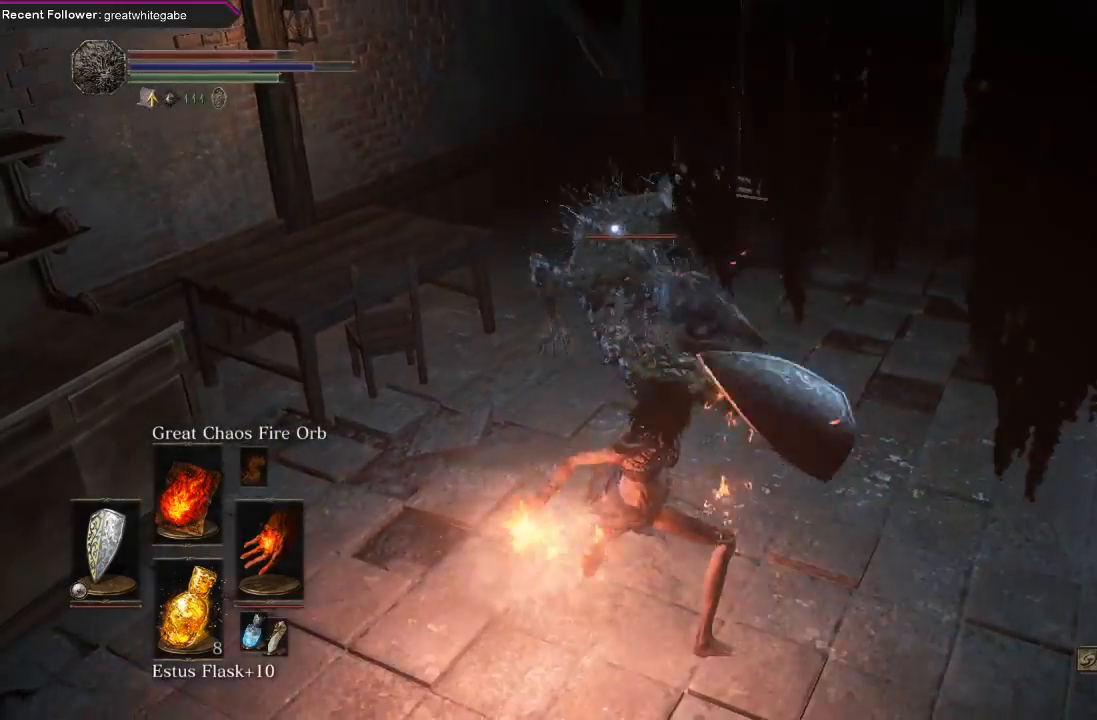
{"buttons": [], "left_stick": "up-right", "right_stick": "center", "events": [[433, "B", "down"], [500, "B", "up"]]}
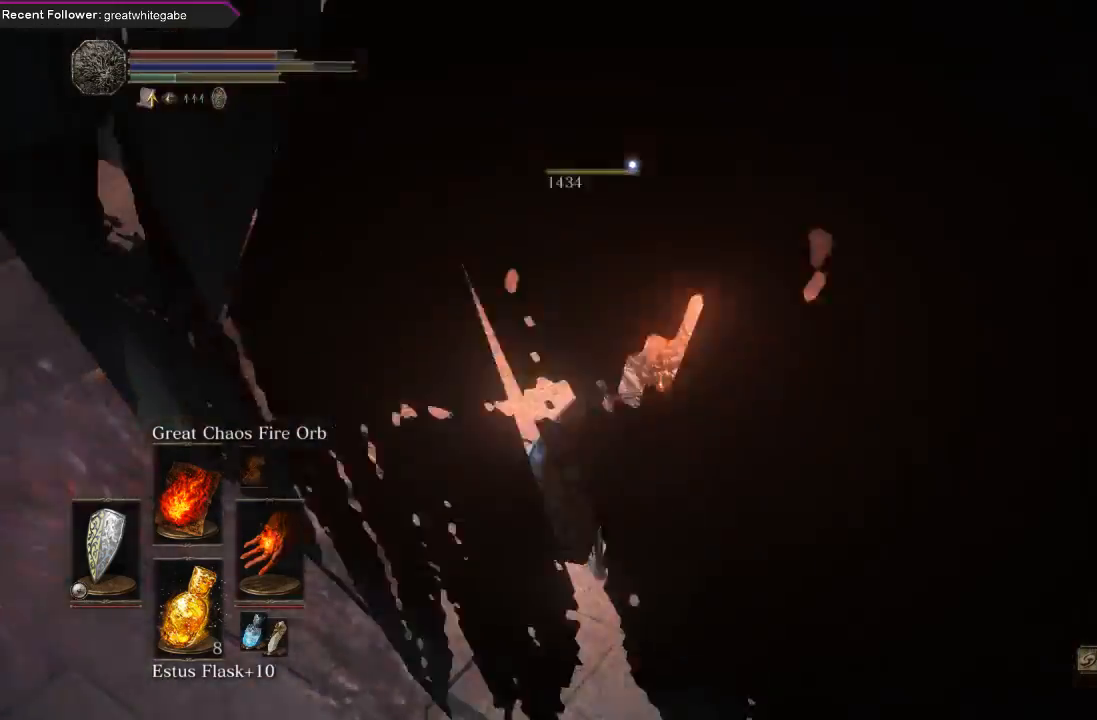
{"buttons": [], "left_stick": "up-right", "right_stick": "center", "events": [[100, "B", "down"], [167, "B", "up"], [233, "B", "down"], [333, "B", "up"]]}
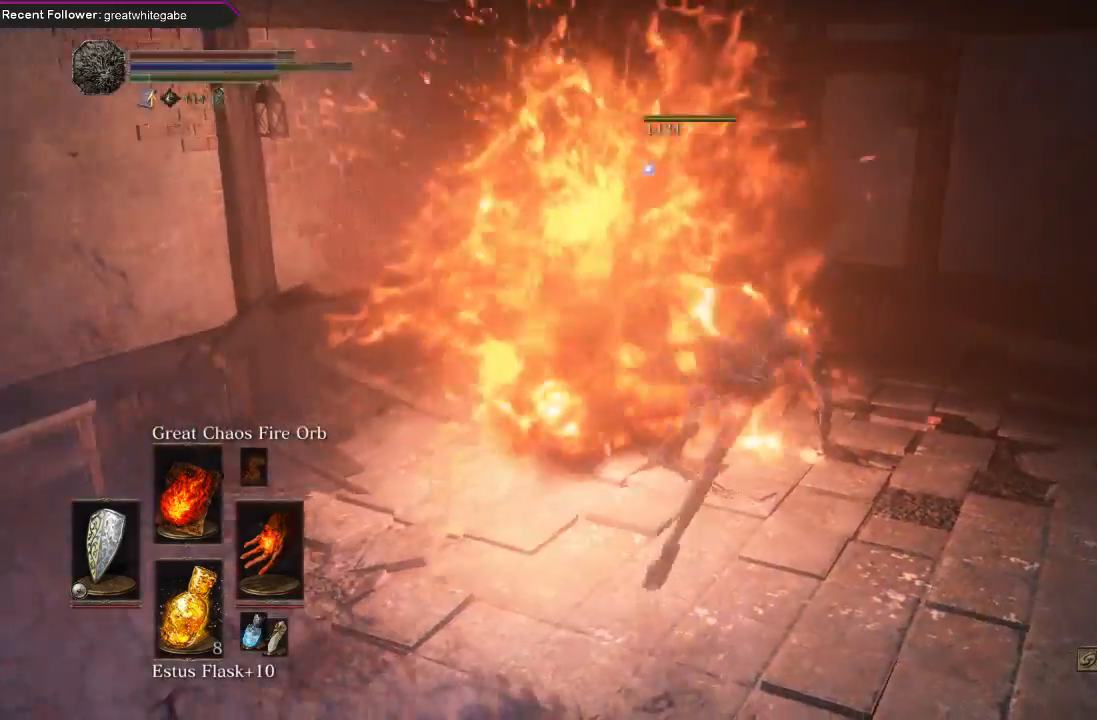
{"buttons": [], "left_stick": "right", "right_stick": "left", "events": [[33, "right_stick", "left"], [367, "left_stick", "right"]]}
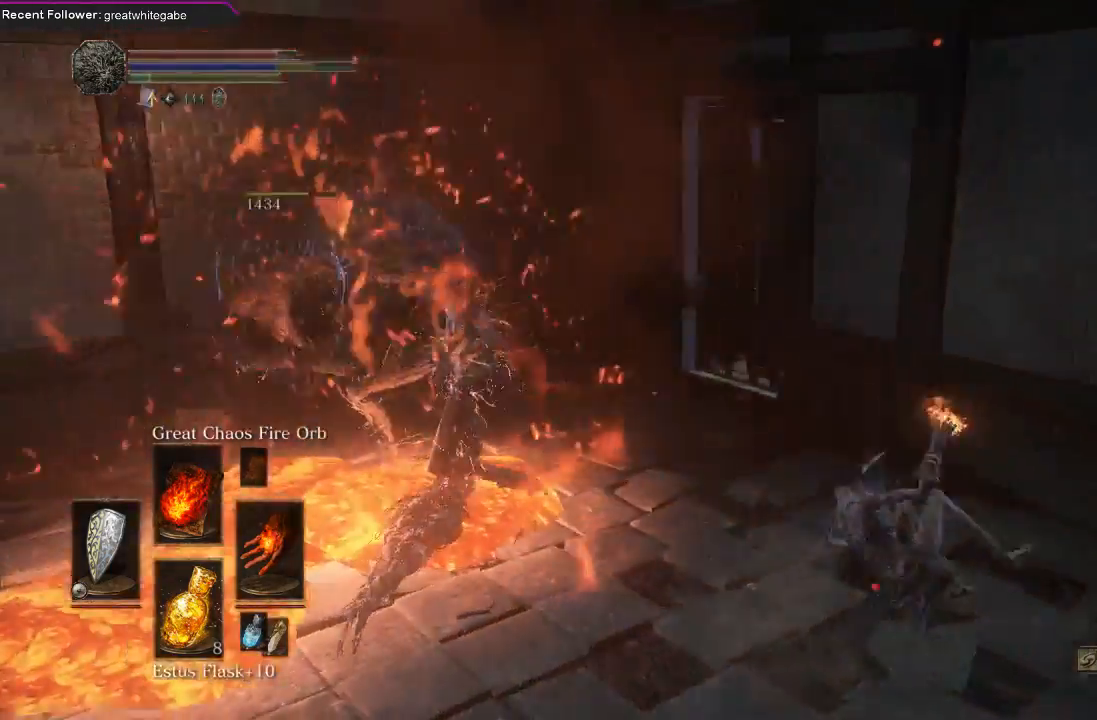
{"buttons": [], "left_stick": "up-left", "right_stick": "left", "events": [[167, "left_stick", "down"], [433, "left_stick", "left"], [500, "left_stick", "up-left"]]}
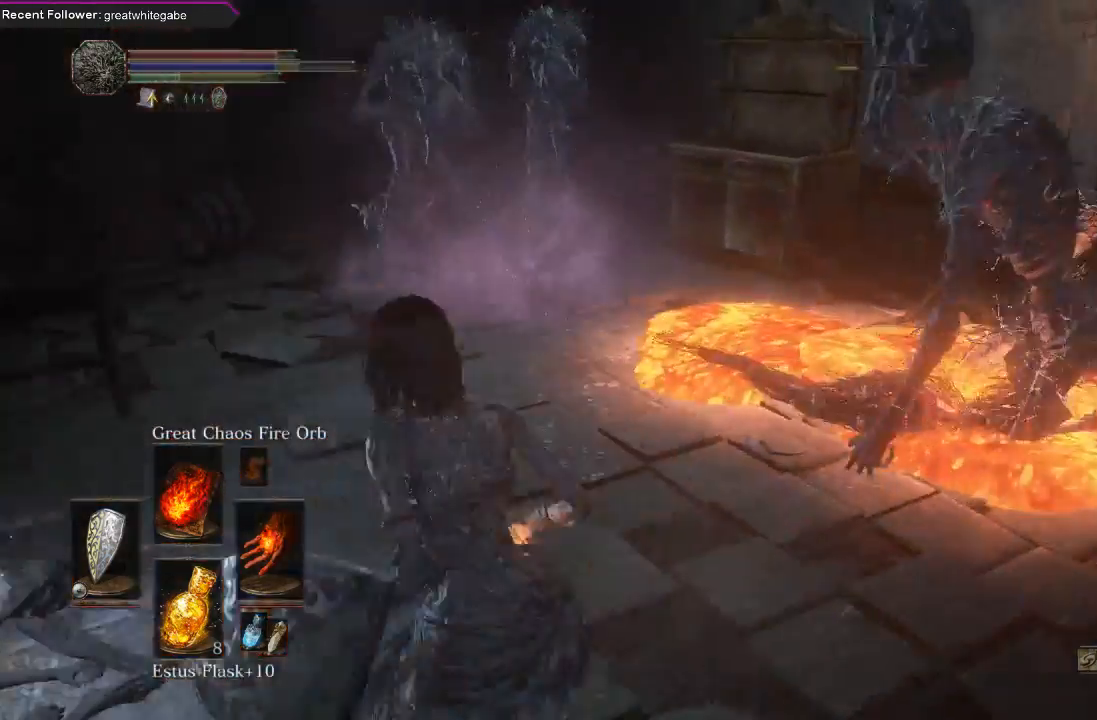
{"buttons": ["R1"], "left_stick": "center", "right_stick": "center", "events": [[33, "right_stick", "center"], [100, "left_stick", "center"], [167, "R3", "down"], [267, "R3", "up"], [467, "R1", "down"]]}
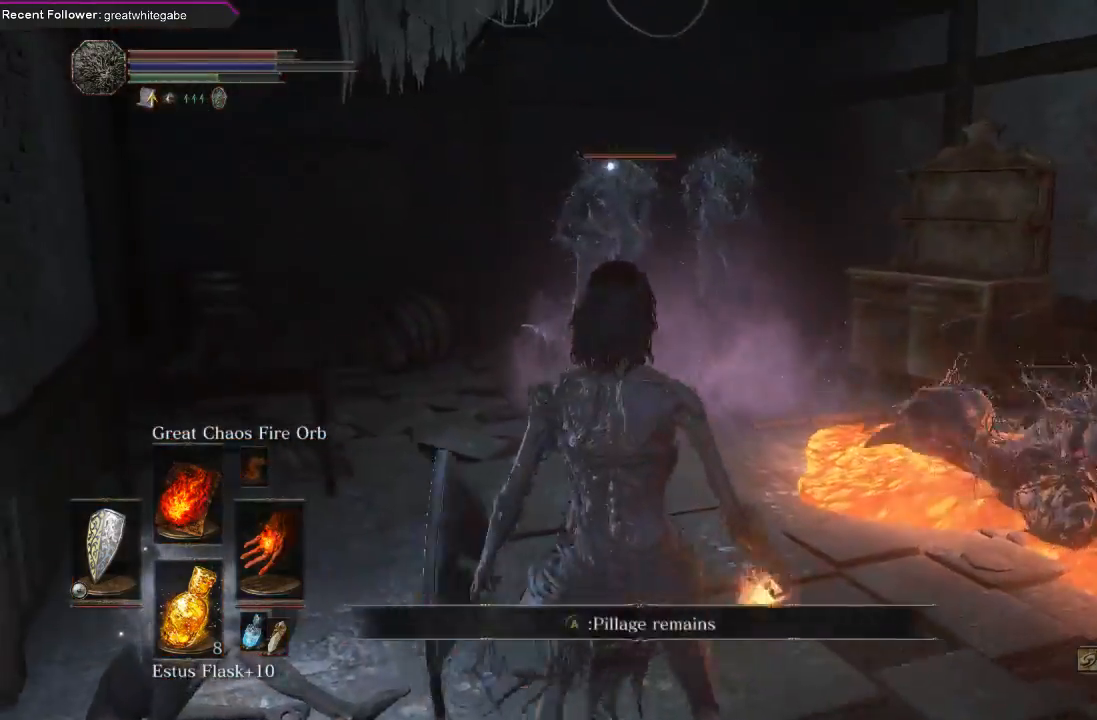
{"buttons": [], "left_stick": "center", "right_stick": "center", "events": [[133, "R1", "up"]]}
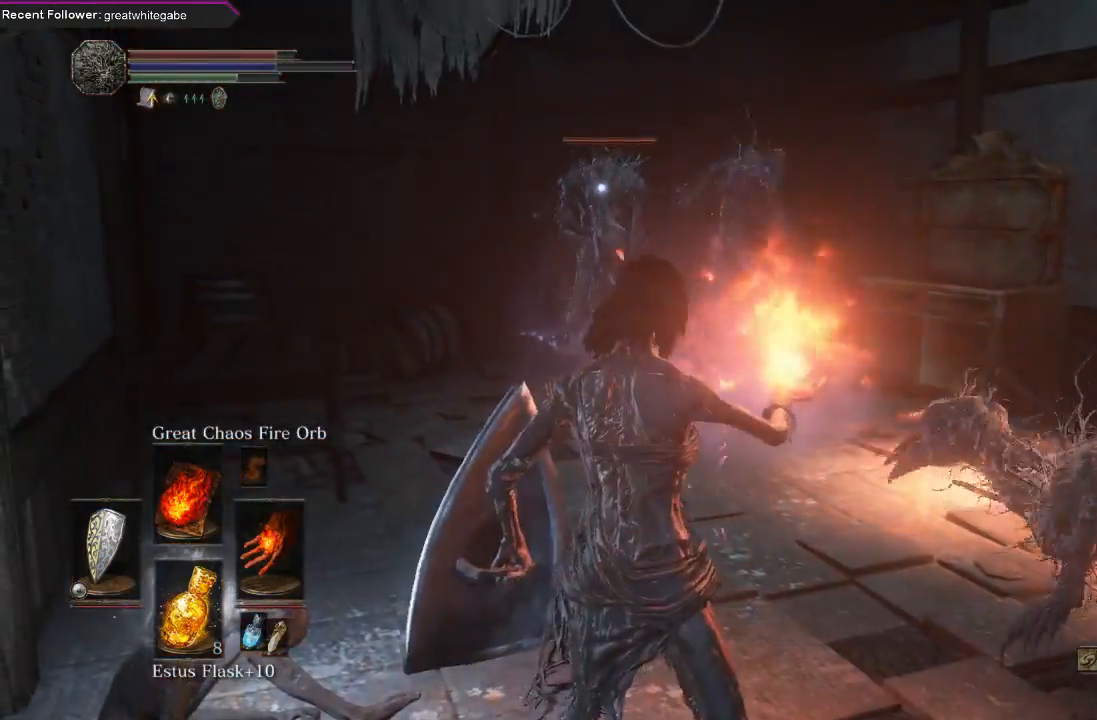
{"buttons": [], "left_stick": "center", "right_stick": "center", "events": []}
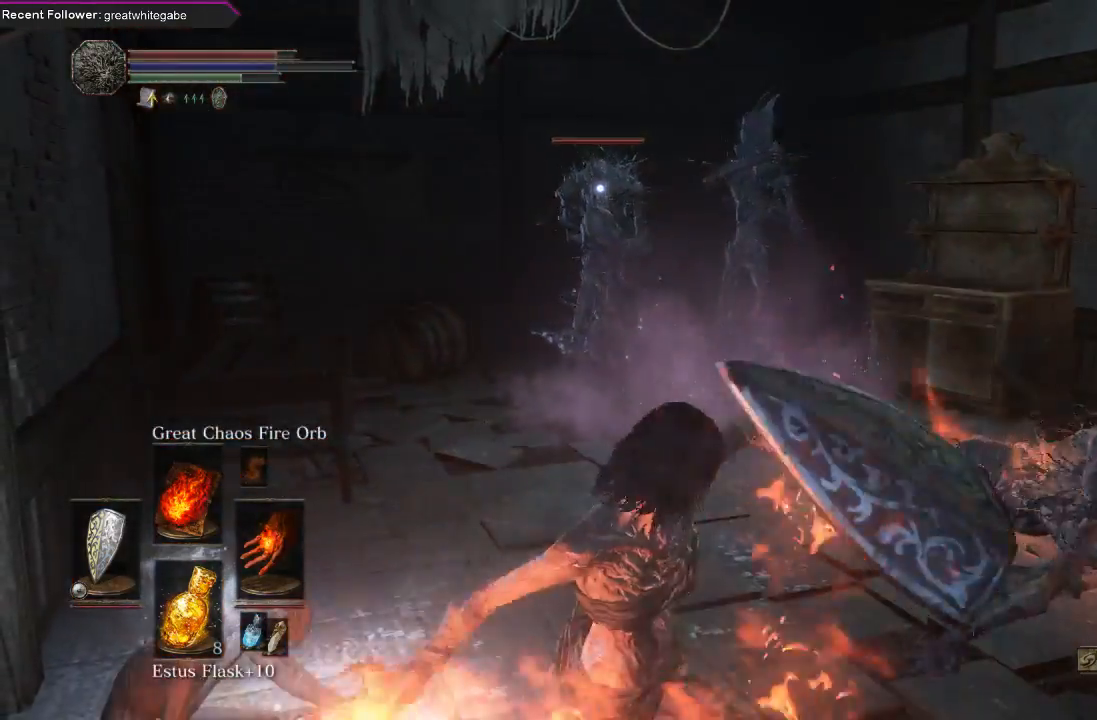
{"buttons": [], "left_stick": "center", "right_stick": "center", "events": []}
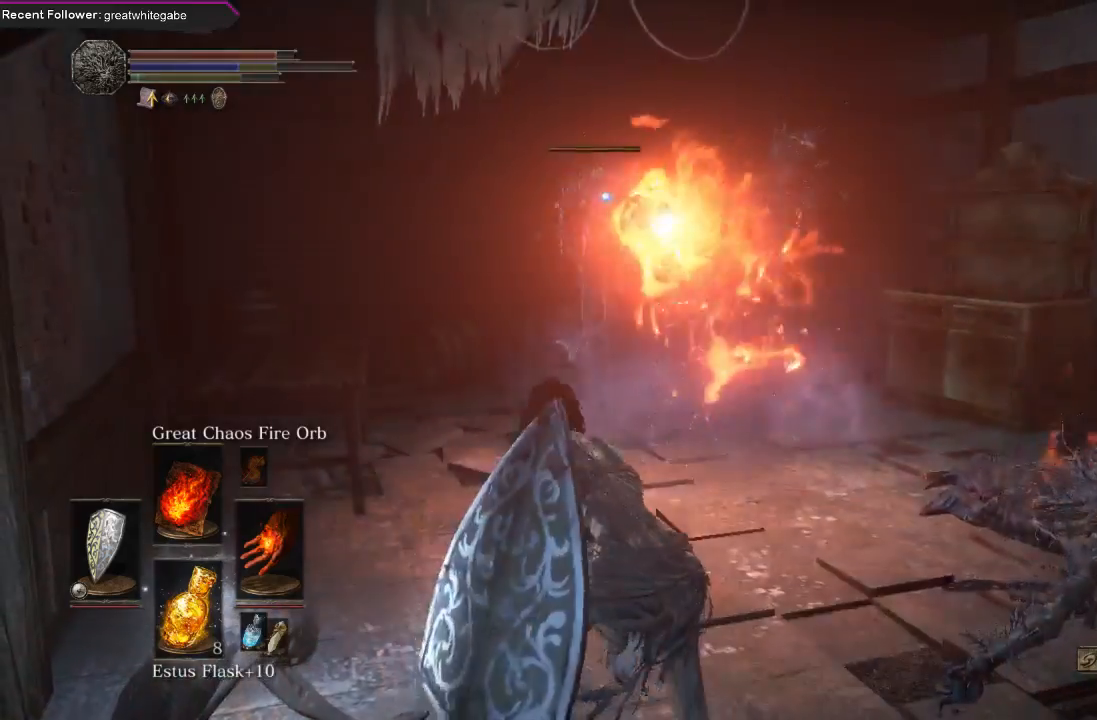
{"buttons": [], "left_stick": "center", "right_stick": "center", "events": [[33, "left_stick", "right"], [333, "left_stick", "center"]]}
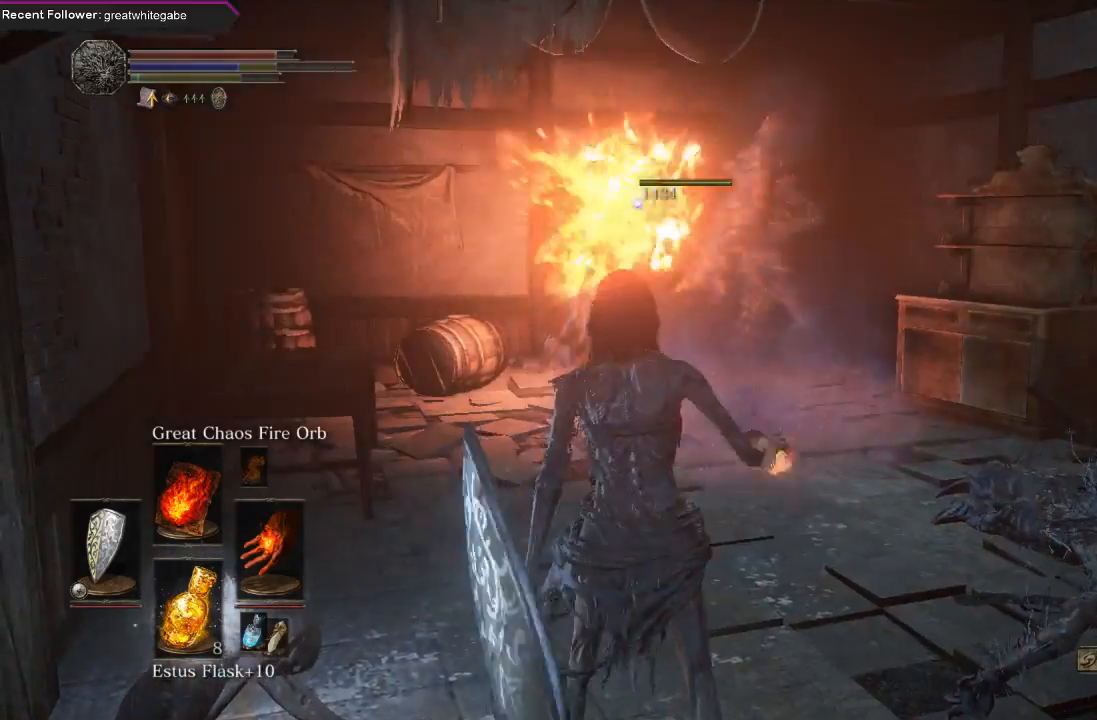
{"buttons": [], "left_stick": "up-right", "right_stick": "right", "events": [[367, "left_stick", "up-right"], [467, "right_stick", "right"]]}
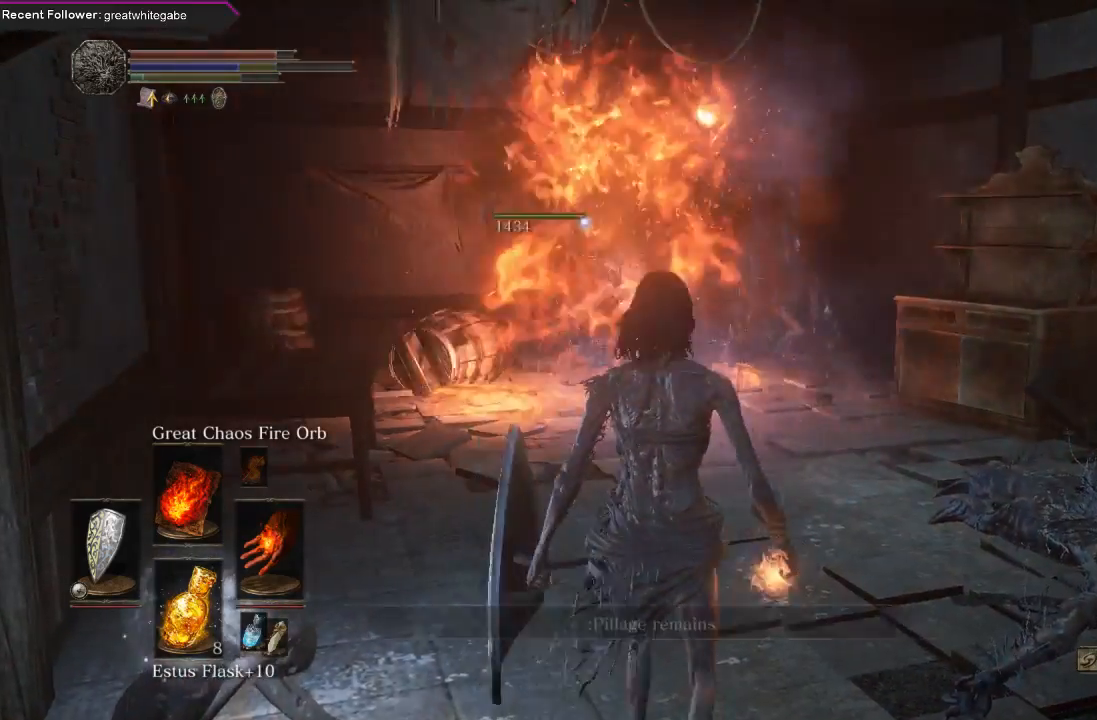
{"buttons": [], "left_stick": "down-right", "right_stick": "center", "events": [[100, "right_stick", "center"], [200, "left_stick", "right"], [400, "left_stick", "down-right"]]}
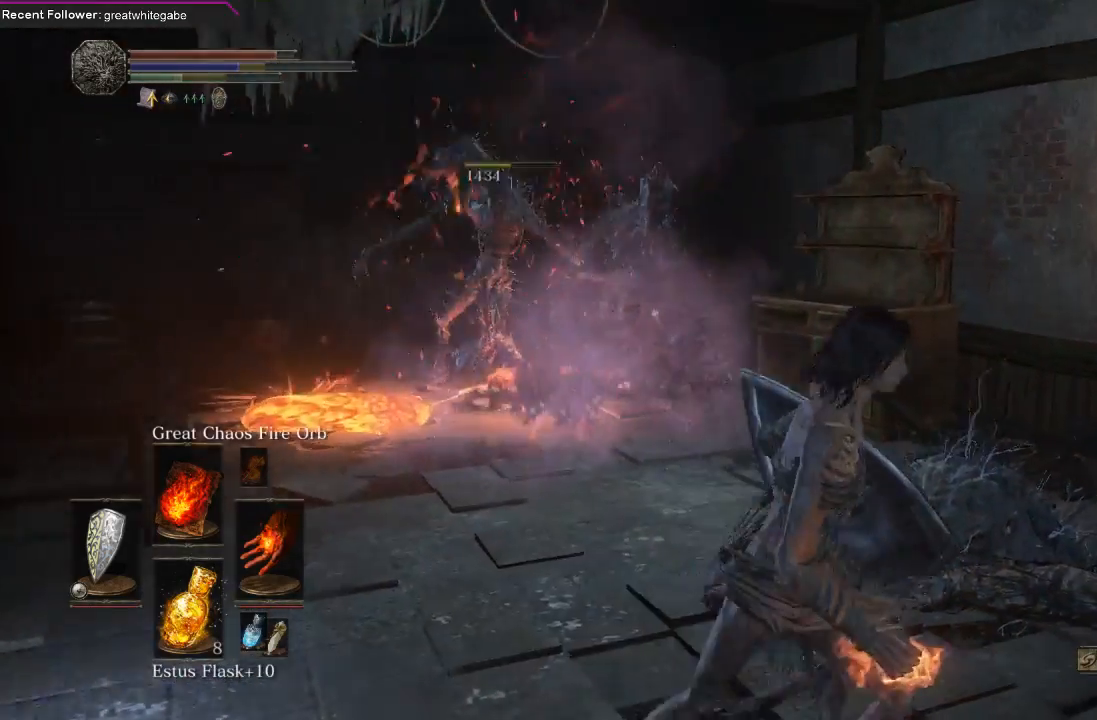
{"buttons": [], "left_stick": "center", "right_stick": "center", "events": [[133, "left_stick", "up-left"], [300, "R3", "down"], [333, "left_stick", "center"], [400, "R3", "up"]]}
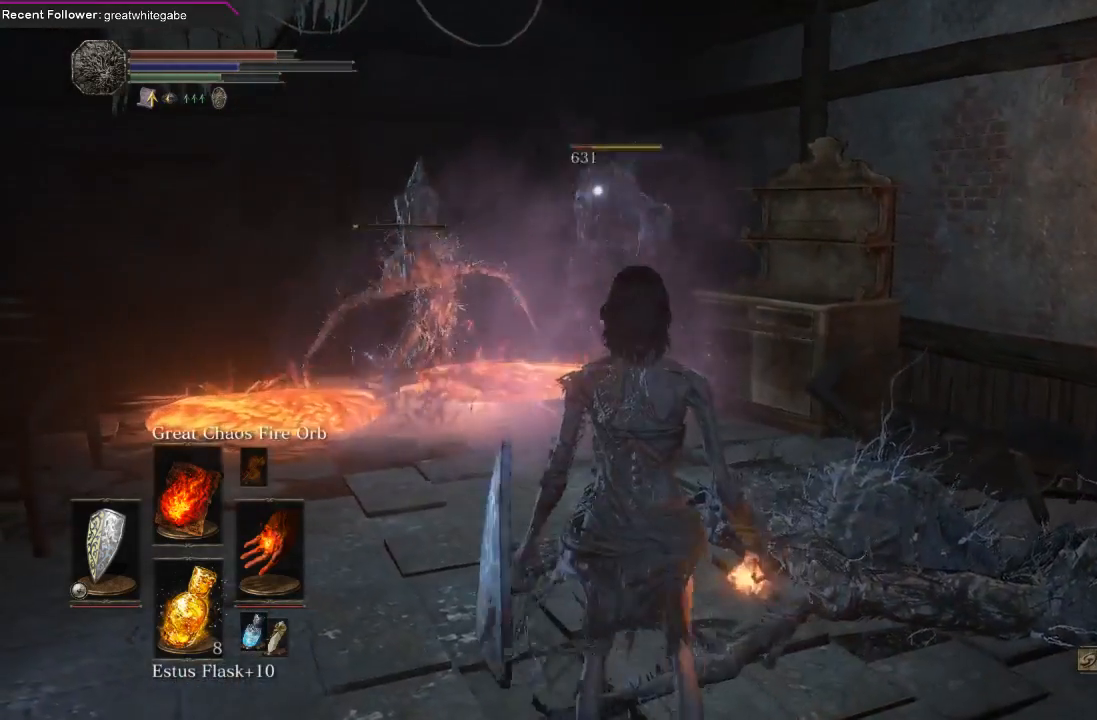
{"buttons": ["L1"], "left_stick": "down", "right_stick": "center", "events": [[133, "L1", "down"], [400, "left_stick", "down"]]}
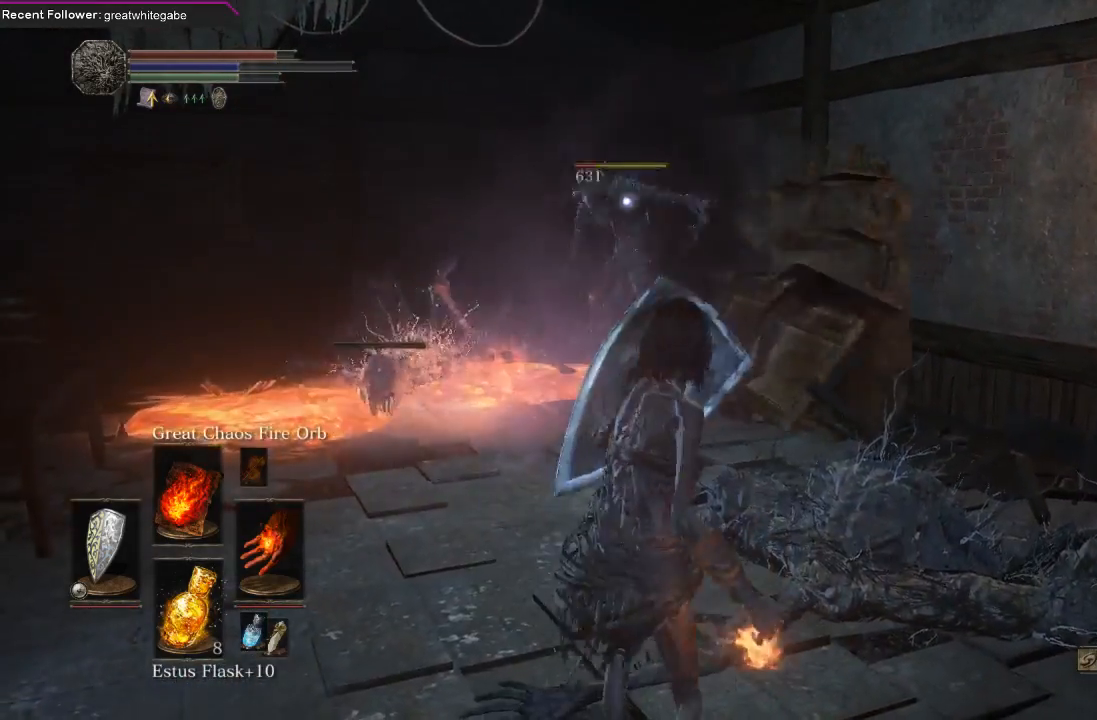
{"buttons": ["R1"], "left_stick": "center", "right_stick": "center", "events": [[133, "left_stick", "down-left"], [167, "L1", "up"], [367, "left_stick", "center"], [467, "R1", "down"]]}
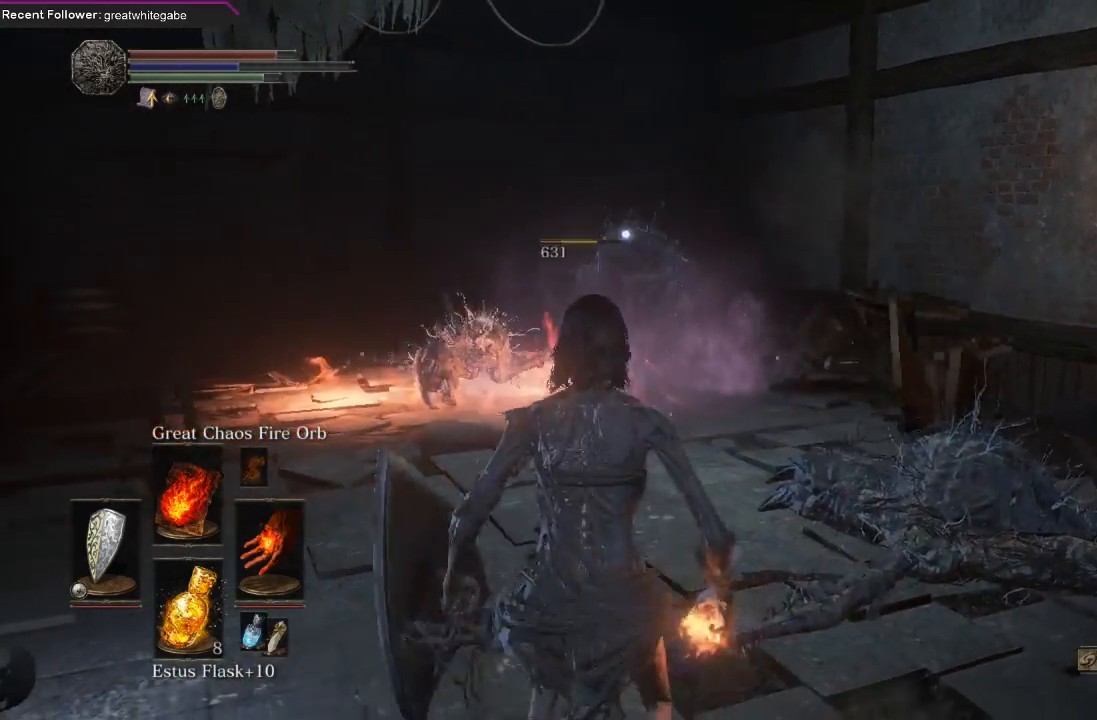
{"buttons": [], "left_stick": "center", "right_stick": "center", "events": [[67, "R1", "up"], [167, "R1", "down"], [267, "R1", "up"]]}
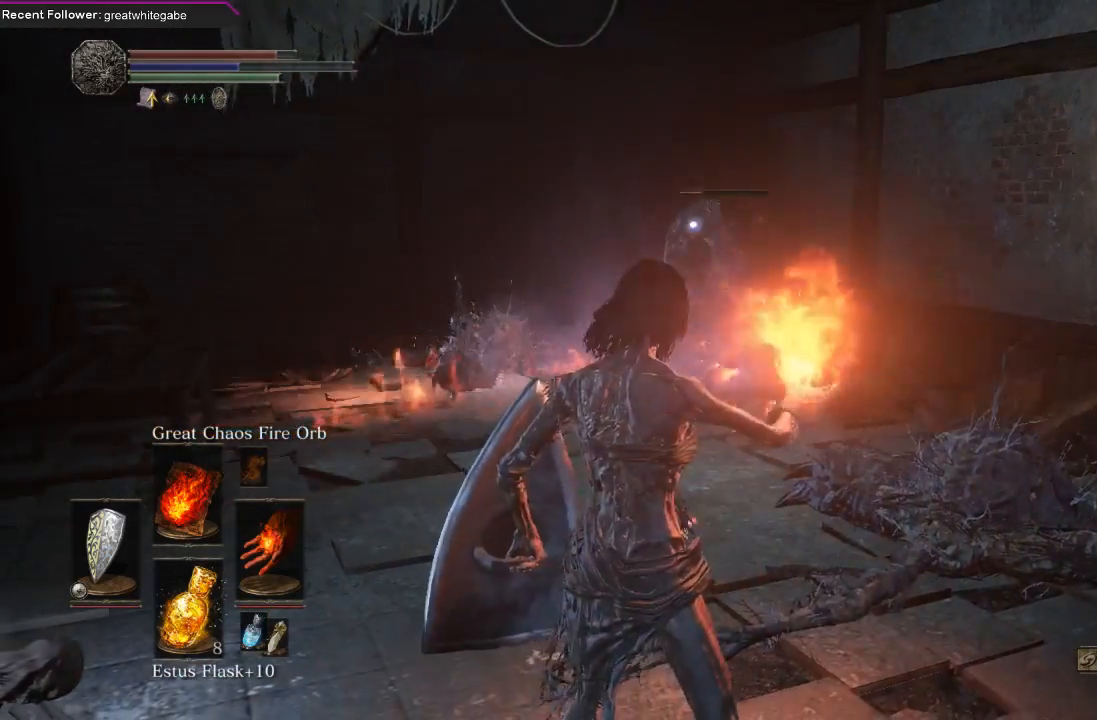
{"buttons": [], "left_stick": "center", "right_stick": "center", "events": []}
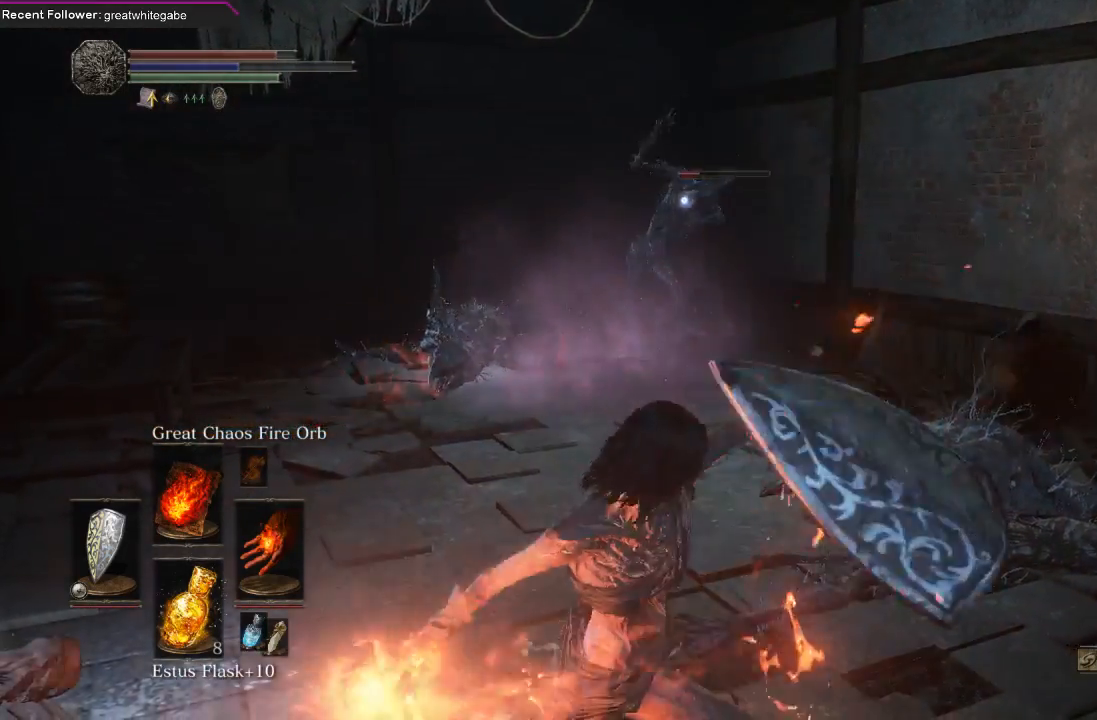
{"buttons": [], "left_stick": "center", "right_stick": "left", "events": [[67, "R3", "down"], [167, "R3", "up"], [267, "right_stick", "left"]]}
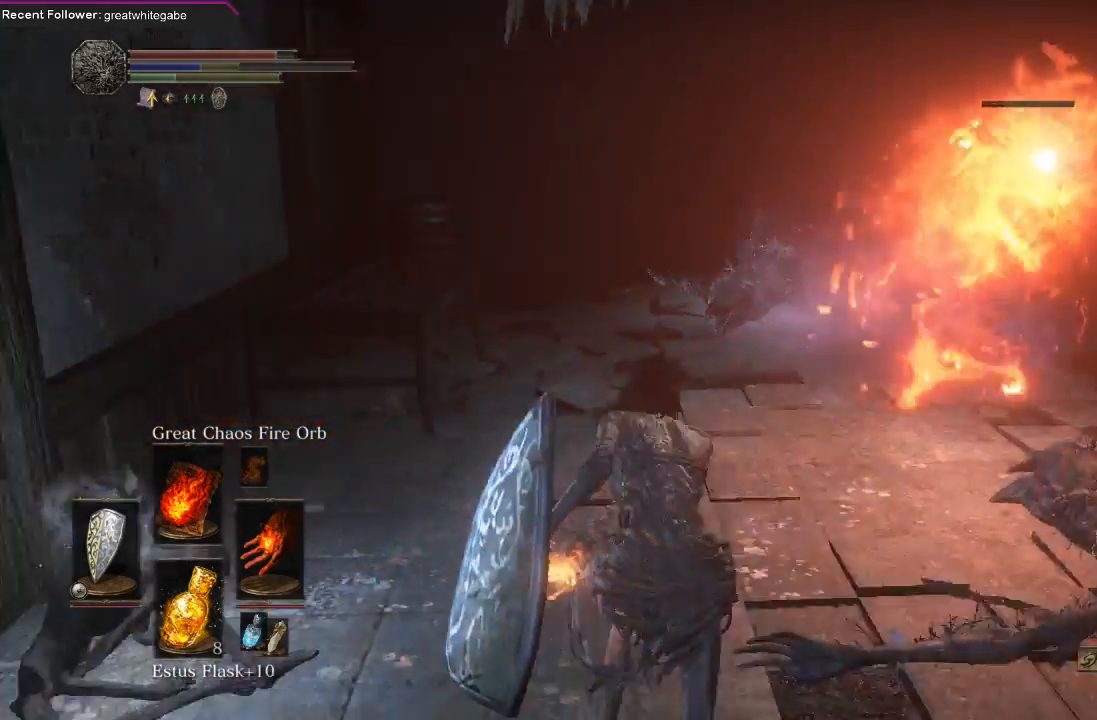
{"buttons": [], "left_stick": "up-left", "right_stick": "center", "events": [[33, "left_stick", "left"], [133, "right_stick", "center"], [467, "left_stick", "up-left"]]}
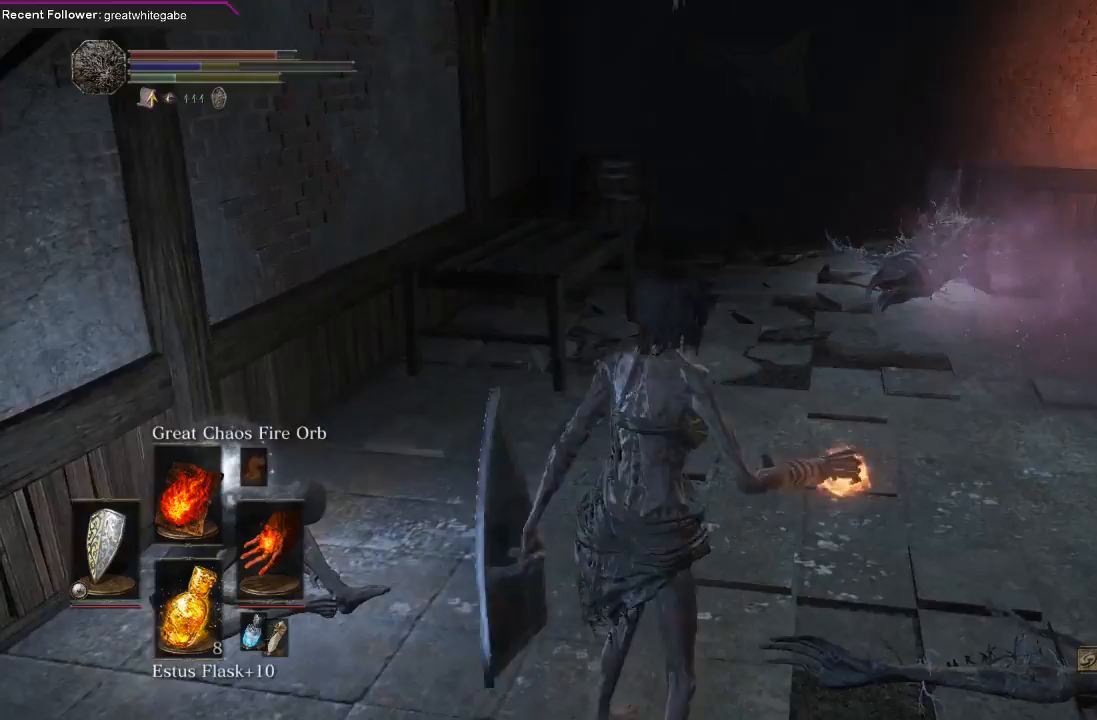
{"buttons": [], "left_stick": "up-left", "right_stick": "center", "events": [[200, "A", "down"], [300, "A", "up"], [367, "A", "down"], [467, "A", "up"]]}
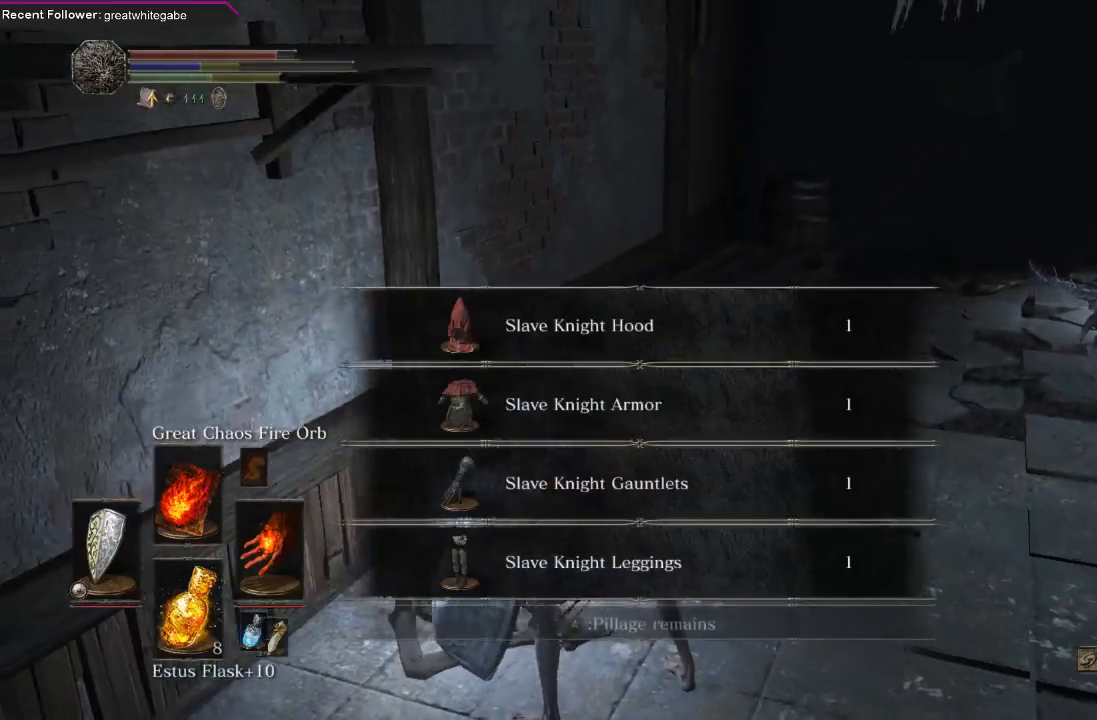
{"buttons": [], "left_stick": "center", "right_stick": "center", "events": [[33, "A", "down"], [33, "left_stick", "up"], [133, "left_stick", "center"], [167, "A", "up"]]}
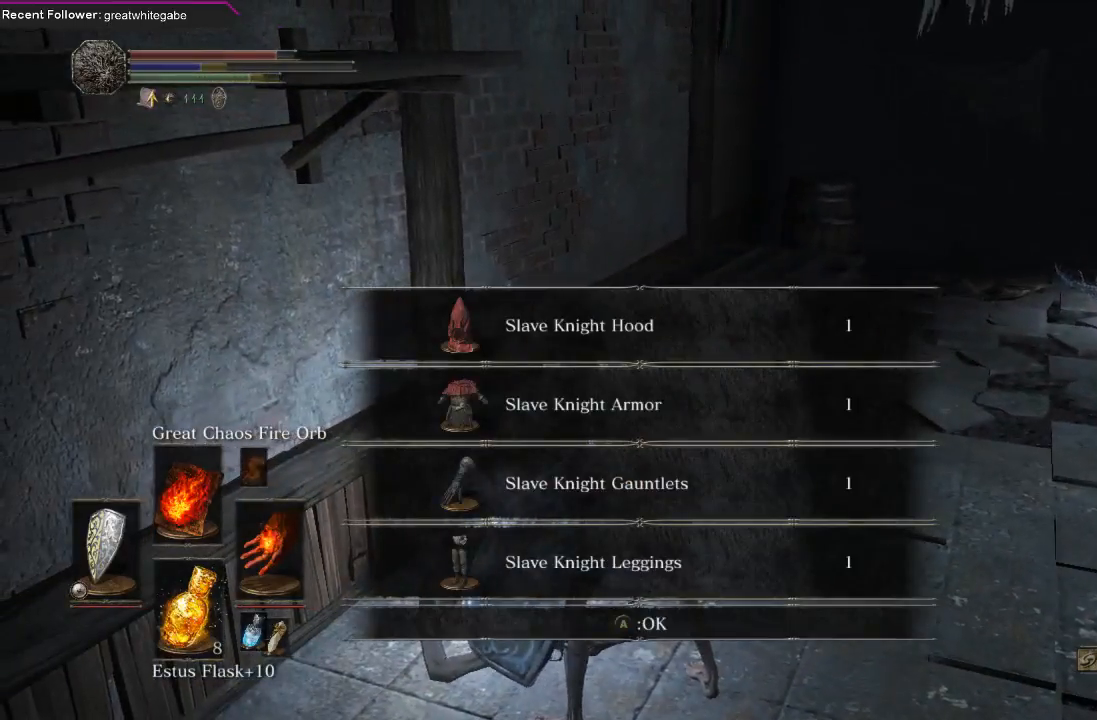
{"buttons": [], "left_stick": "center", "right_stick": "center", "events": []}
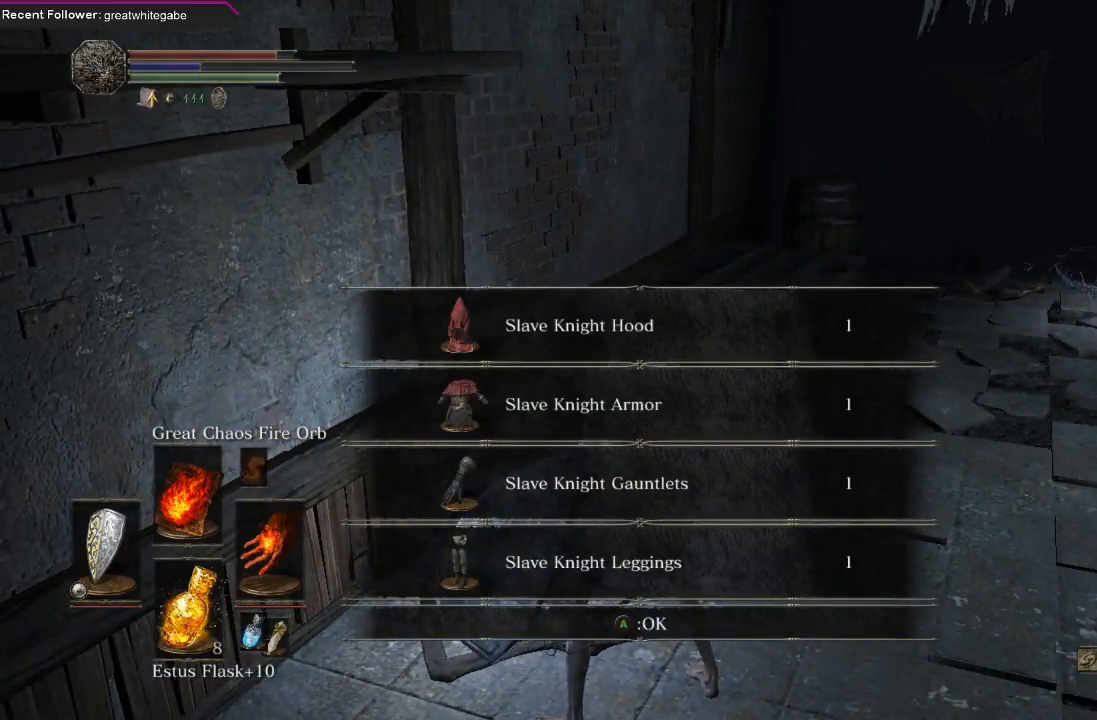
{"buttons": [], "left_stick": "center", "right_stick": "center", "events": []}
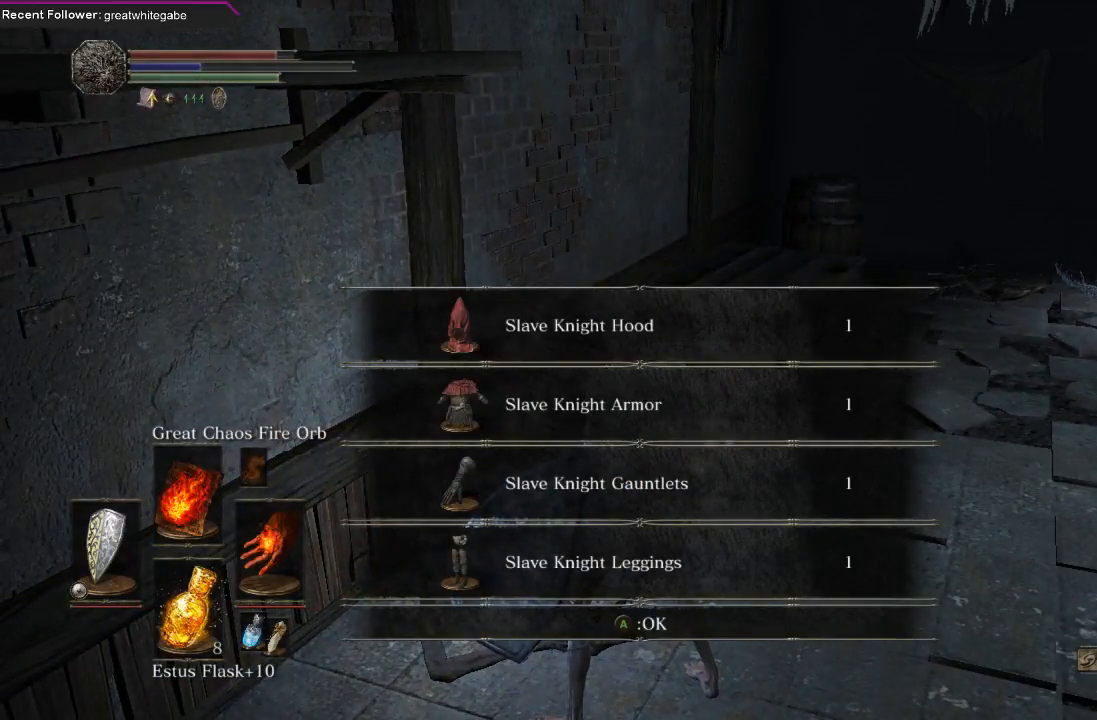
{"buttons": [], "left_stick": "center", "right_stick": "center", "events": []}